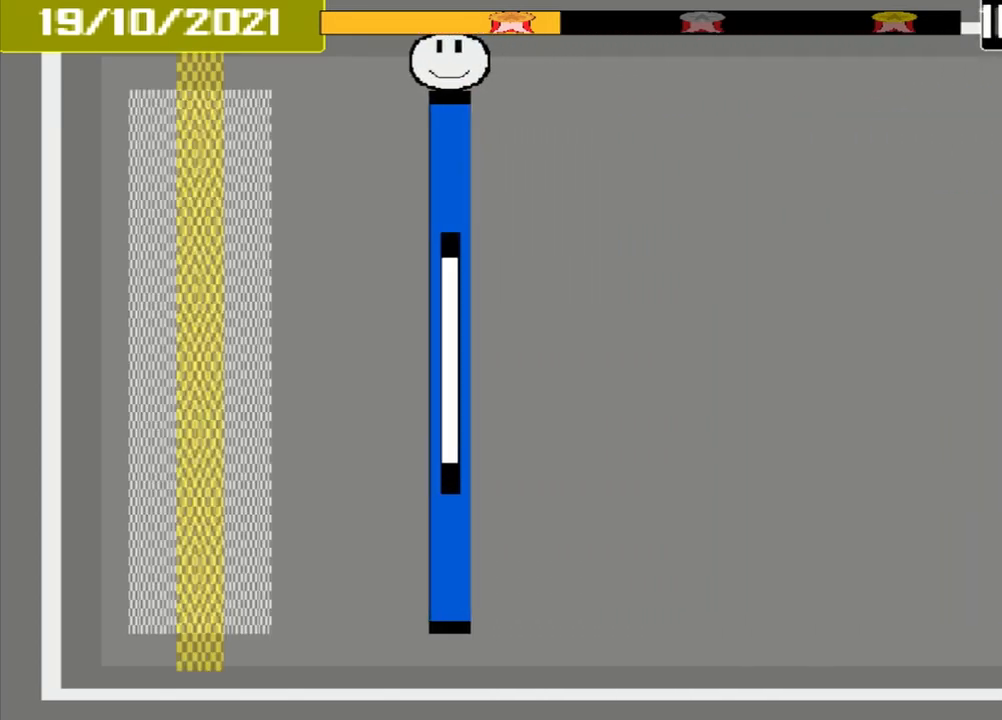
Gameplay with a controller (PlayStation layout); each line is a JSON object with the inputs held at the frame after it. "events" lists button and stick changes between this image and that frame as [ms after this image, input, new state], when the widget could be followed in between. Not read: L3 R3 left_stick right_stick.
{"buttons": [], "events": []}
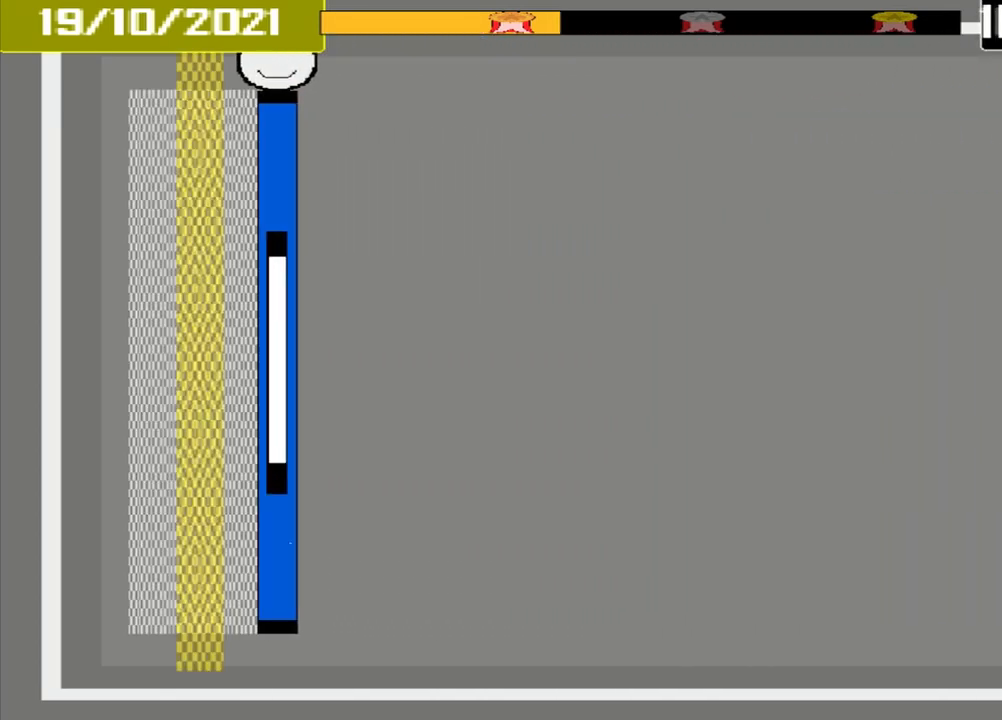
{"buttons": [], "events": [[250, "CROSS", "down"], [375, "CROSS", "up"]]}
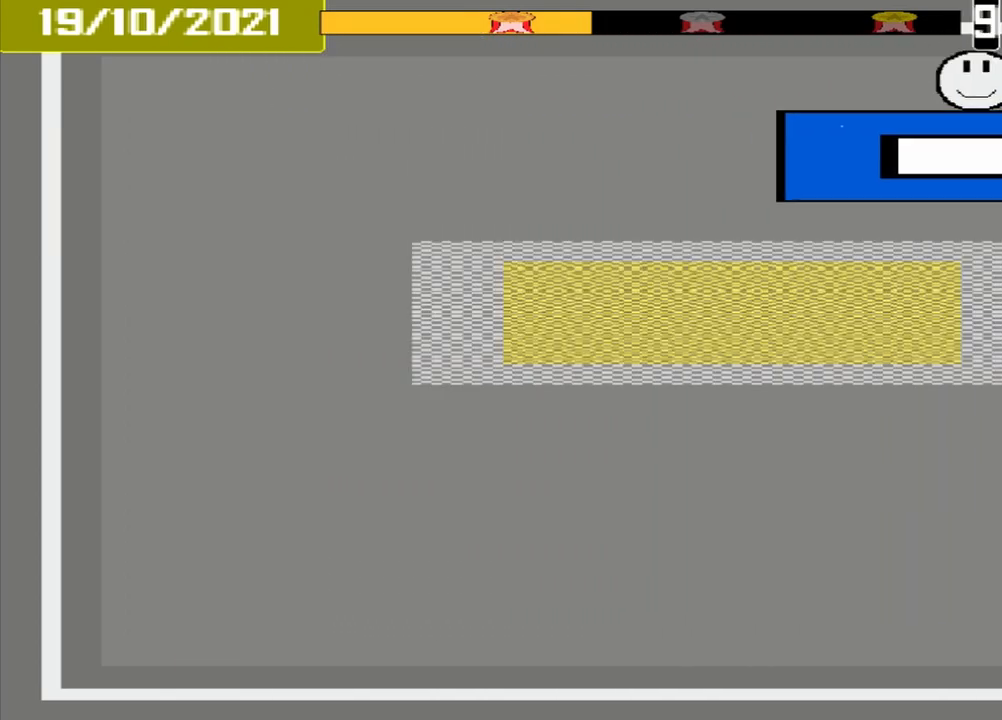
{"buttons": [], "events": []}
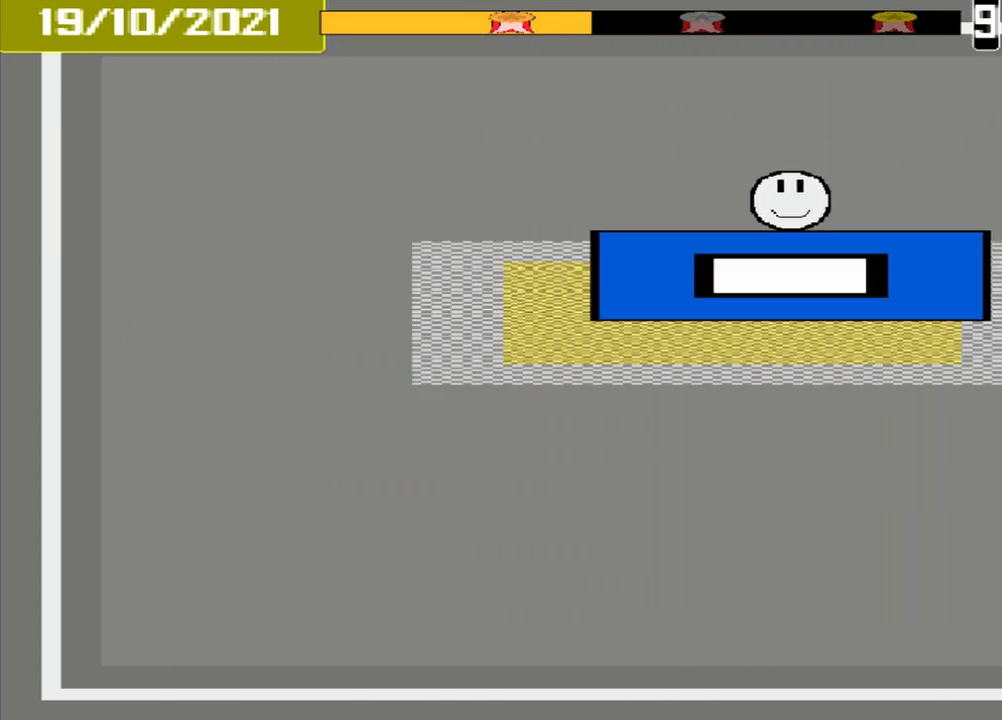
{"buttons": [], "events": [[250, "CROSS", "down"], [375, "CROSS", "up"]]}
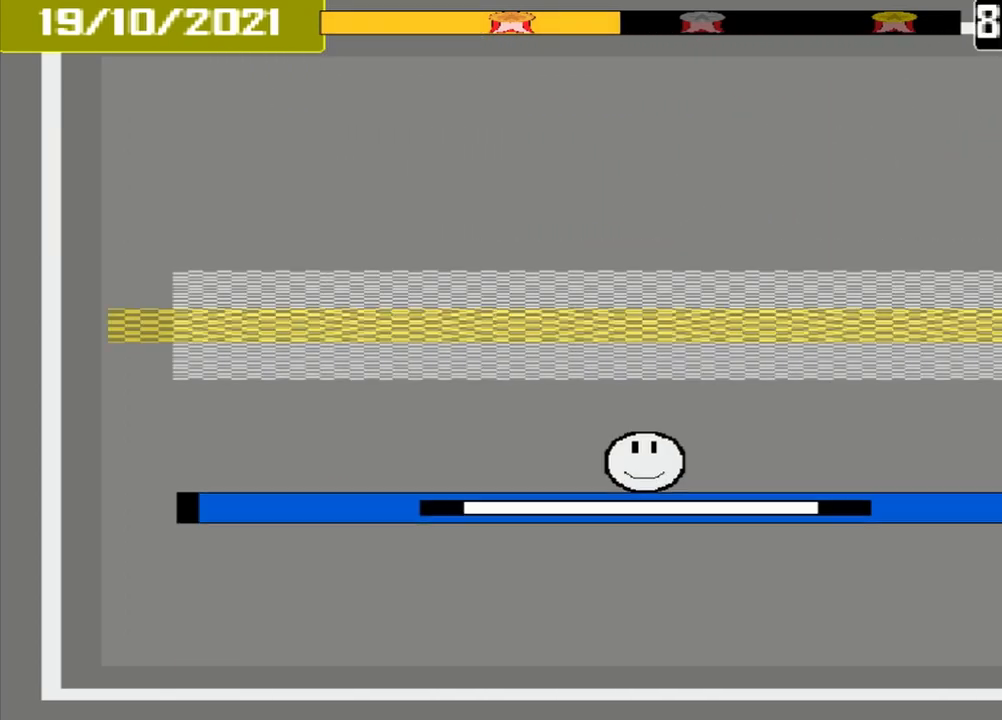
{"buttons": [], "events": []}
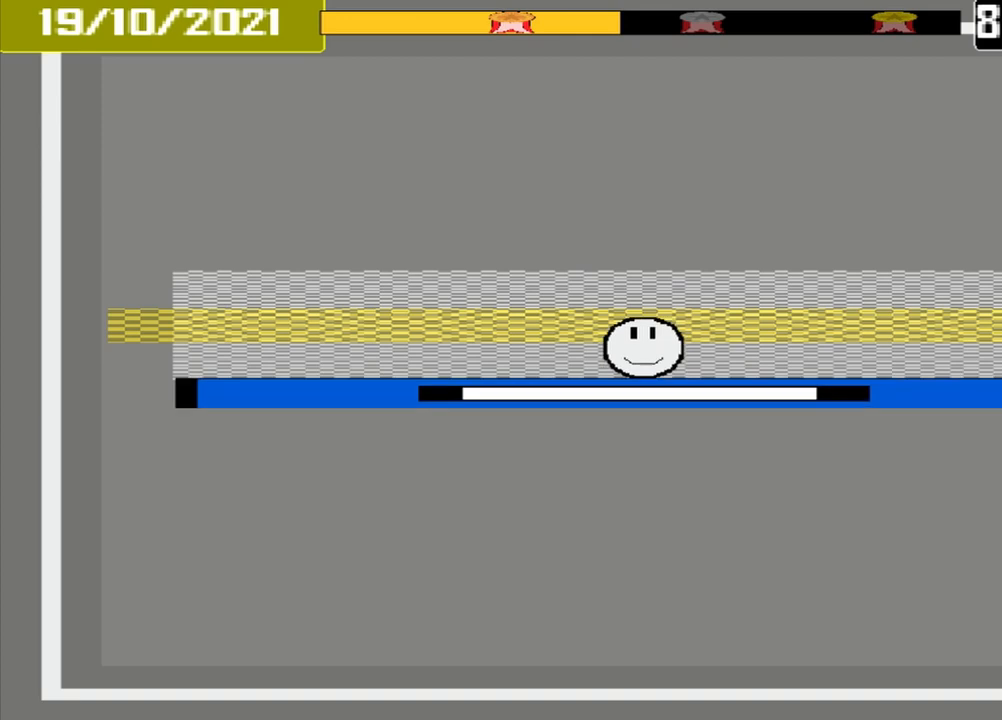
{"buttons": [], "events": [[250, "CROSS", "down"], [375, "CROSS", "up"]]}
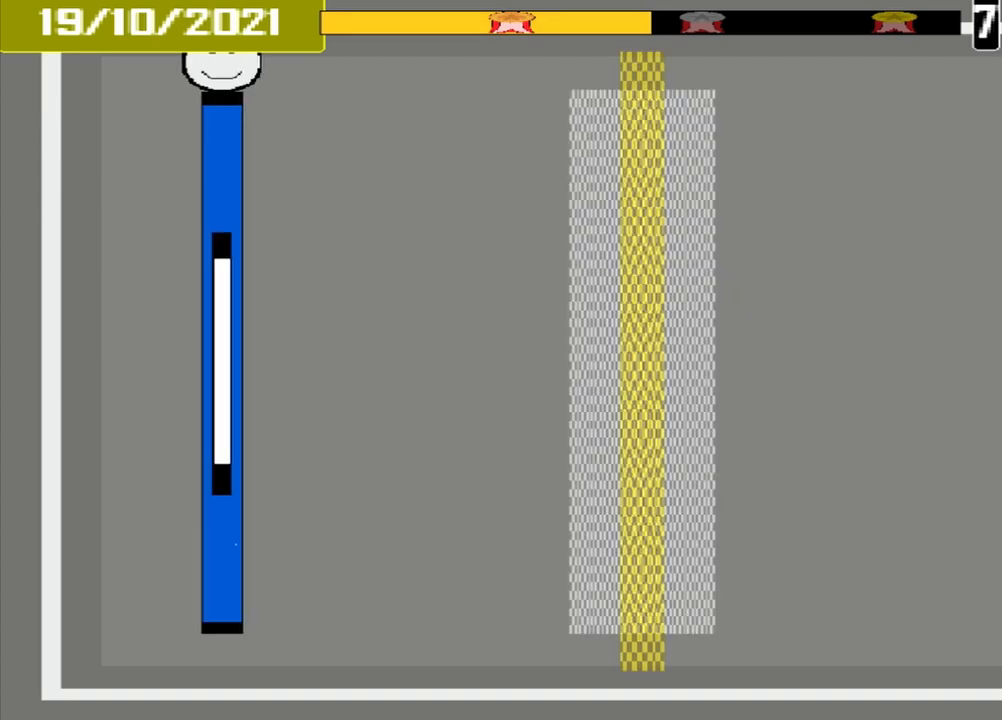
{"buttons": [], "events": []}
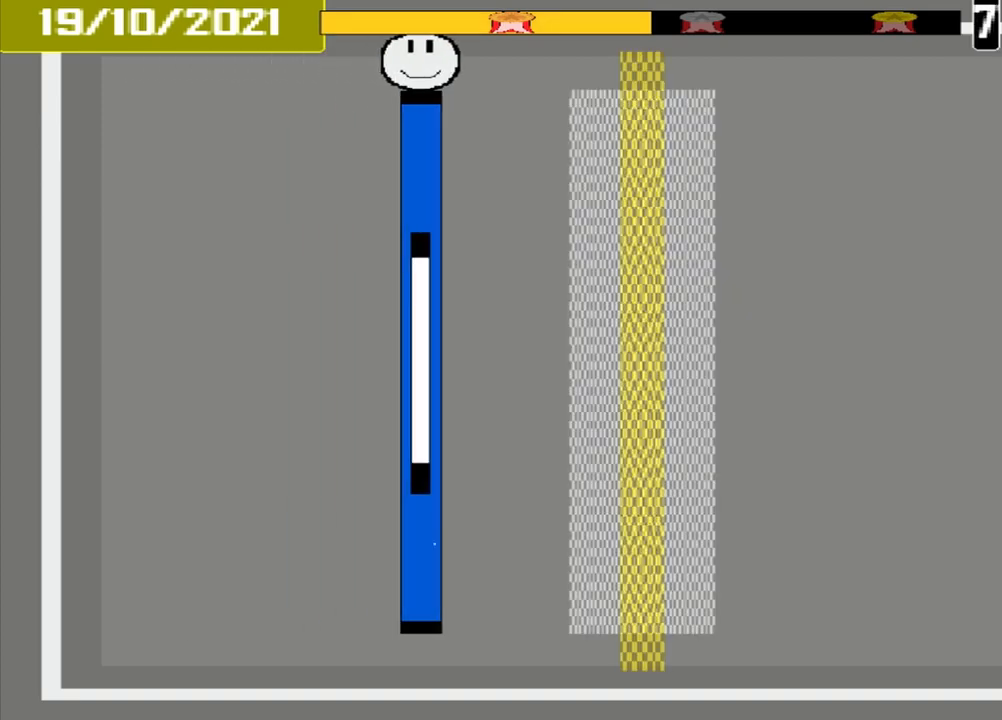
{"buttons": [], "events": []}
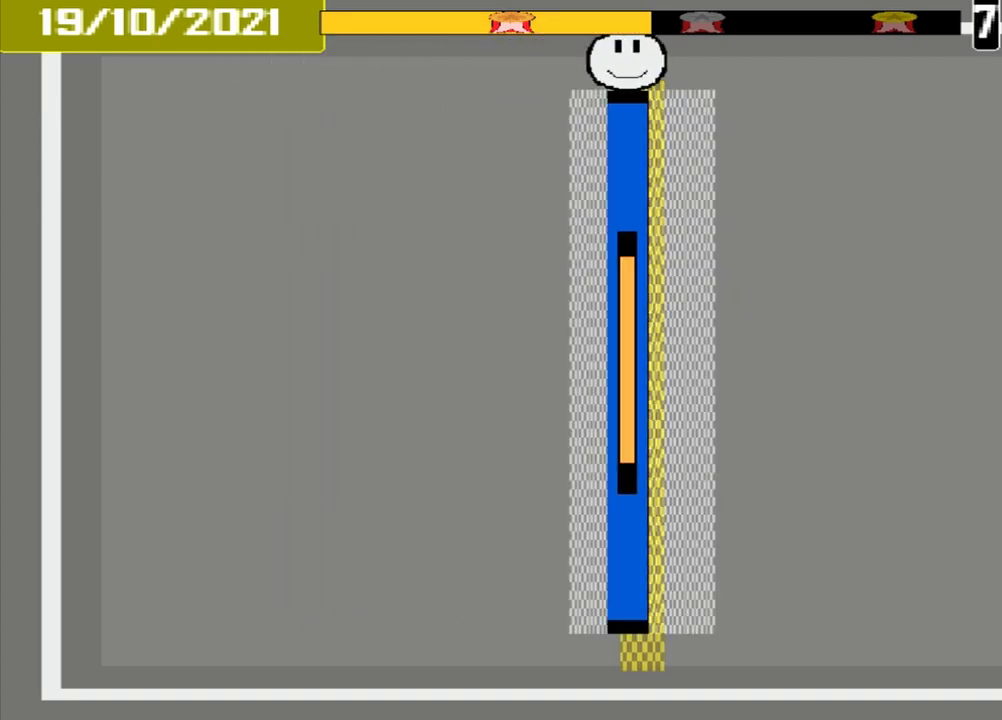
{"buttons": [], "events": [[83, "CROSS", "down"], [250, "CROSS", "up"], [250, "L1", "down"], [375, "L1", "up"]]}
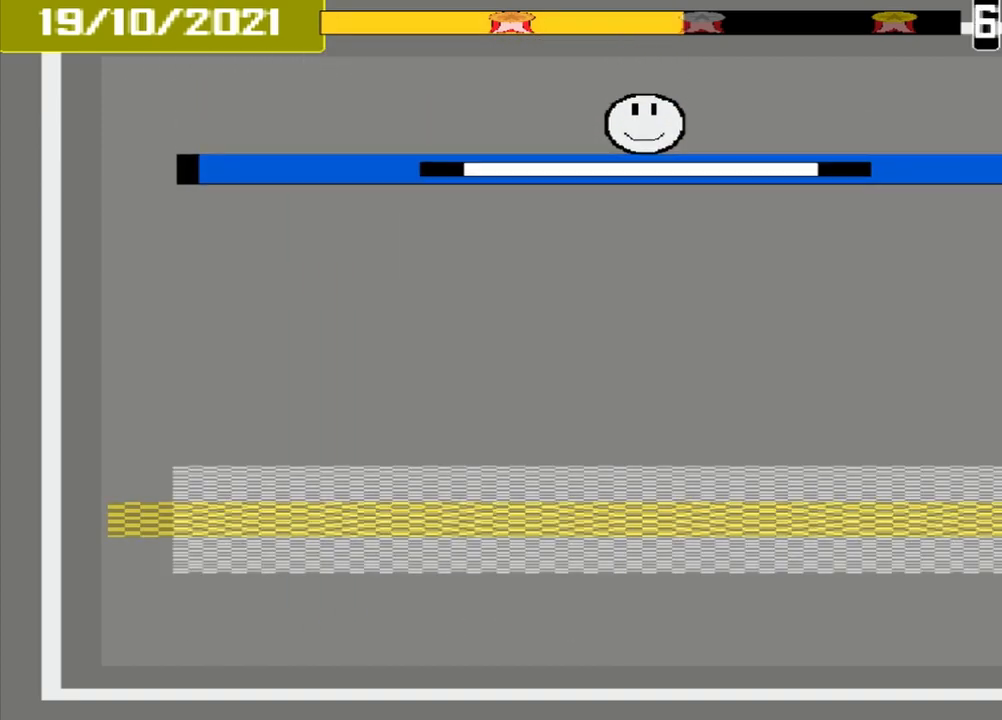
{"buttons": [], "events": []}
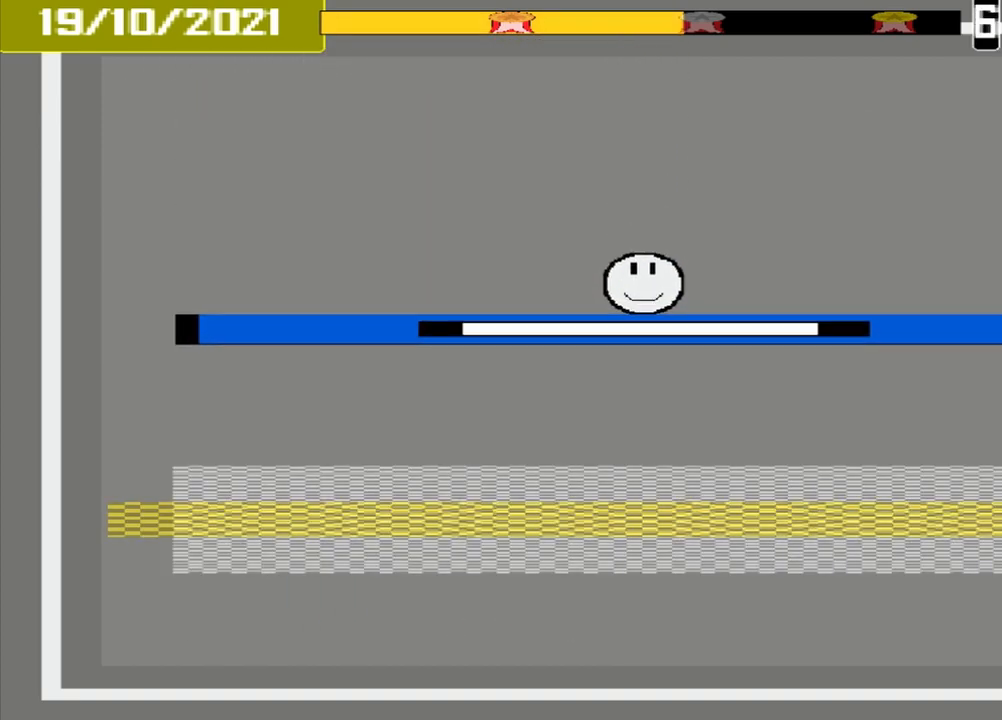
{"buttons": [], "events": []}
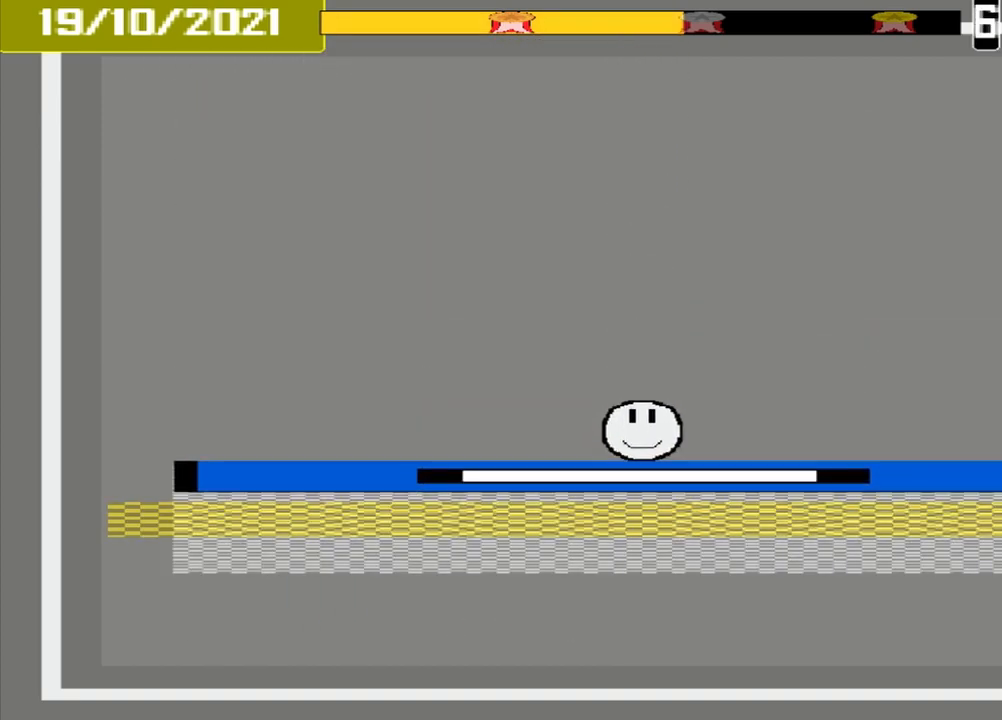
{"buttons": [], "events": [[125, "CROSS", "down"], [250, "CROSS", "up"], [292, "L1", "down"], [375, "L1", "up"]]}
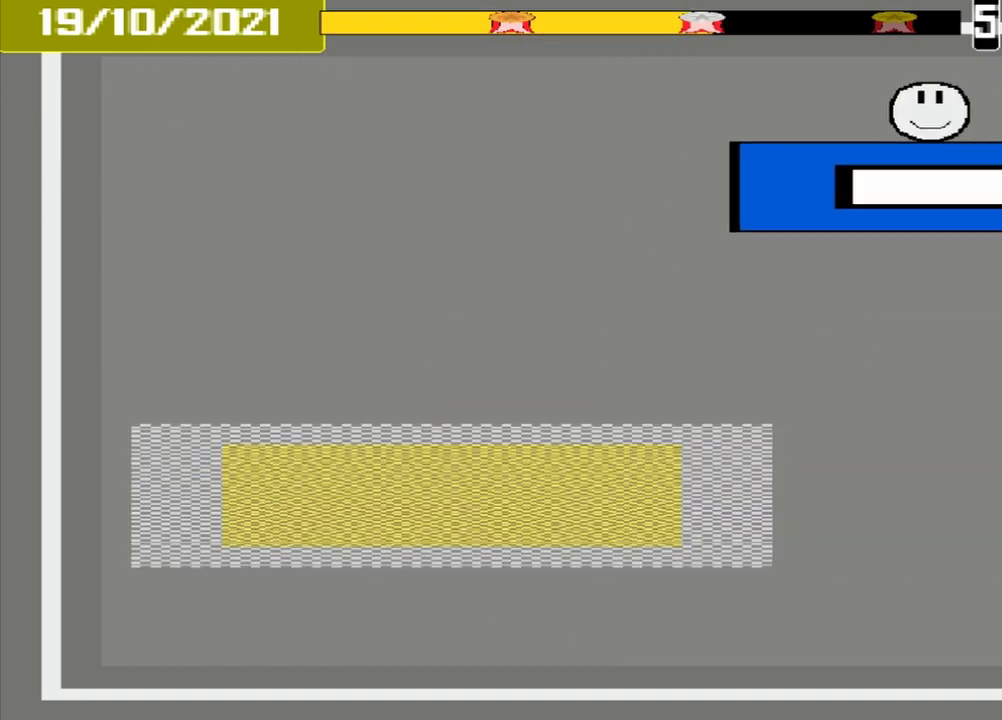
{"buttons": [], "events": []}
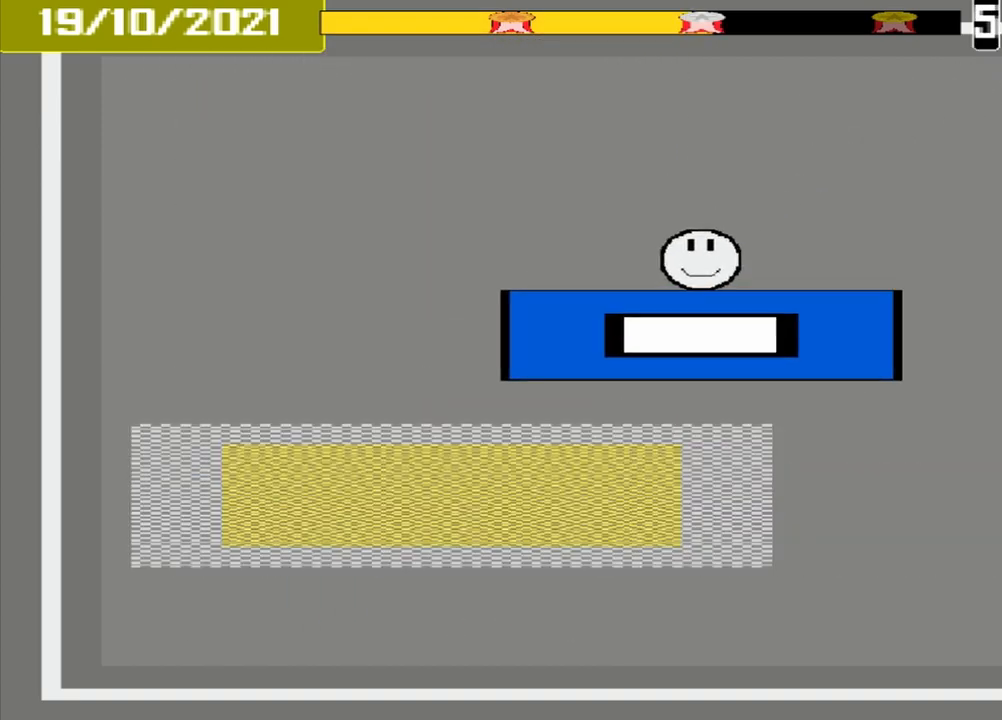
{"buttons": [], "events": []}
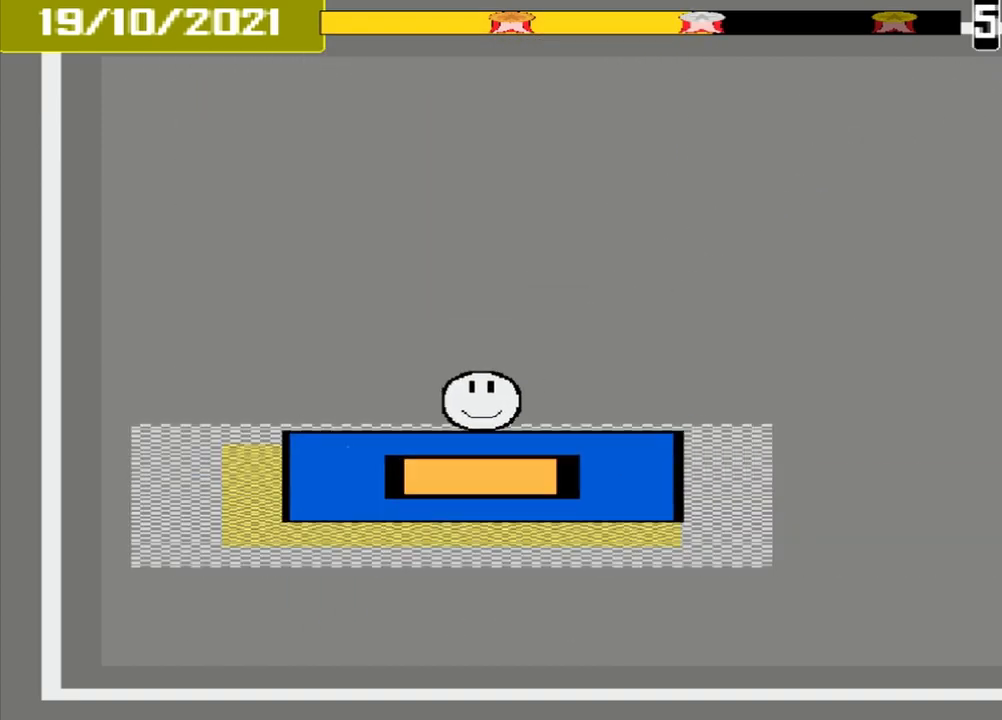
{"buttons": ["CROSS"], "events": [[125, "CROSS", "down"]]}
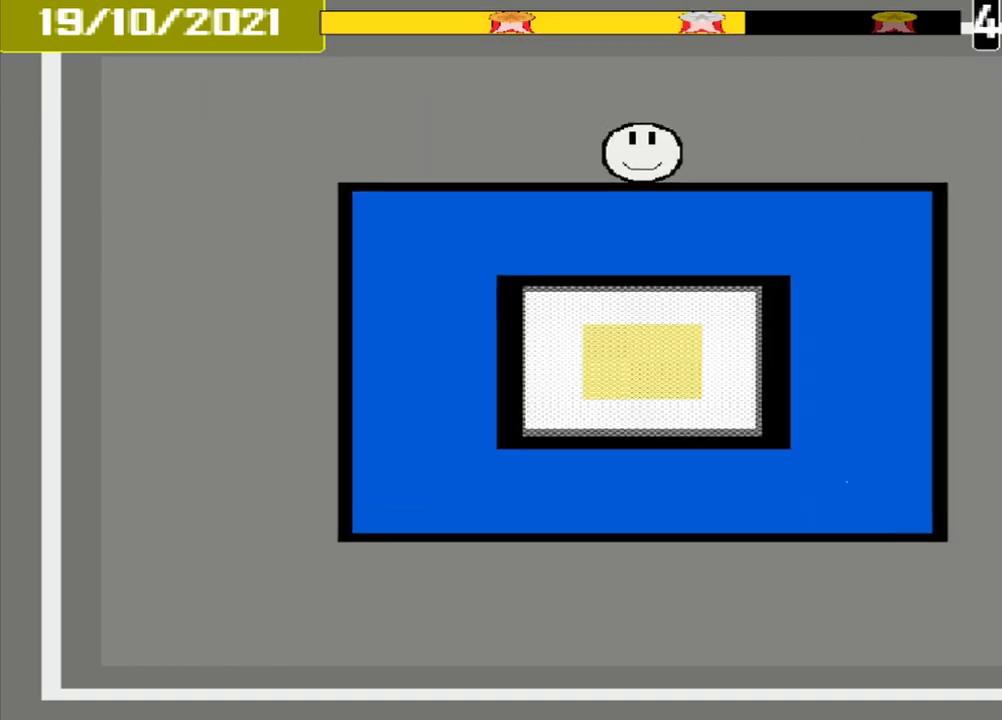
{"buttons": [], "events": [[167, "CROSS", "up"]]}
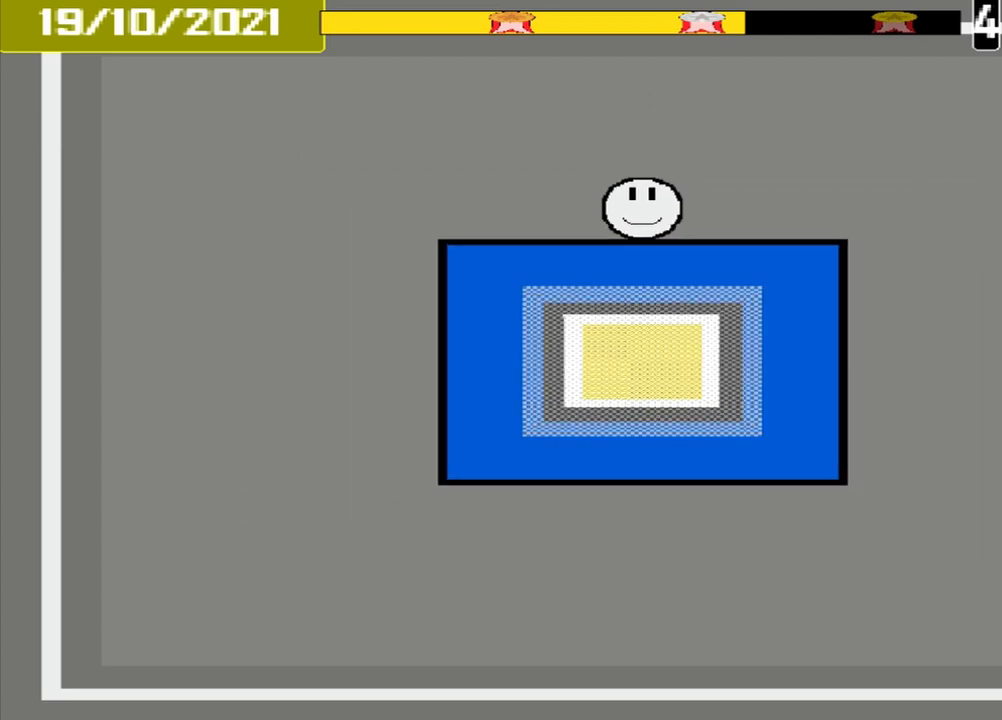
{"buttons": [], "events": []}
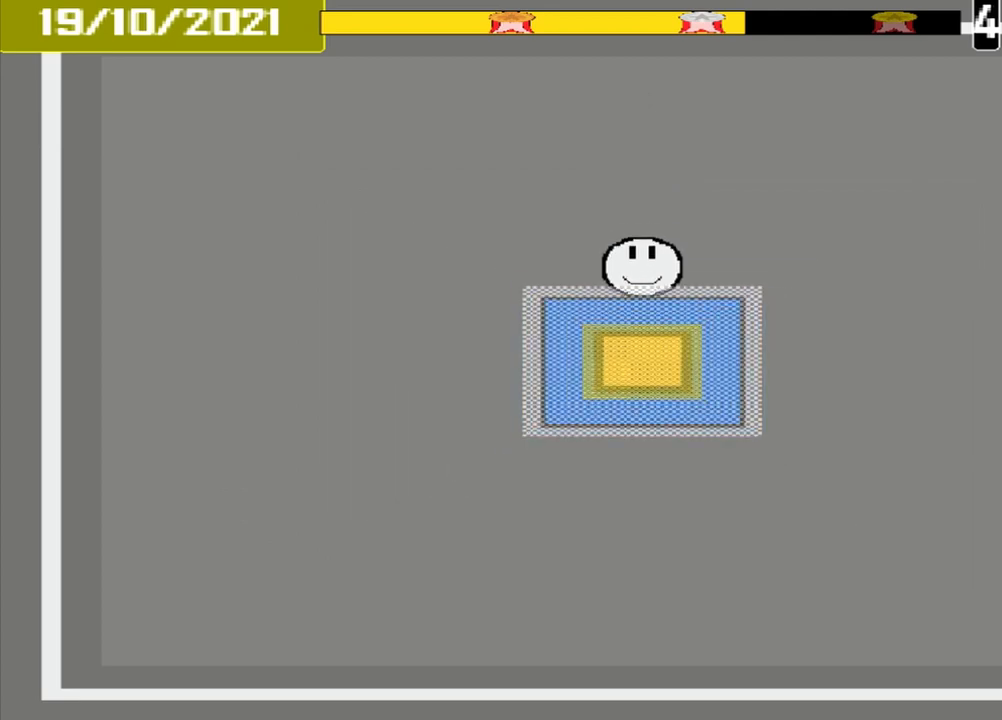
{"buttons": [], "events": [[125, "CROSS", "down"], [250, "CROSS", "up"]]}
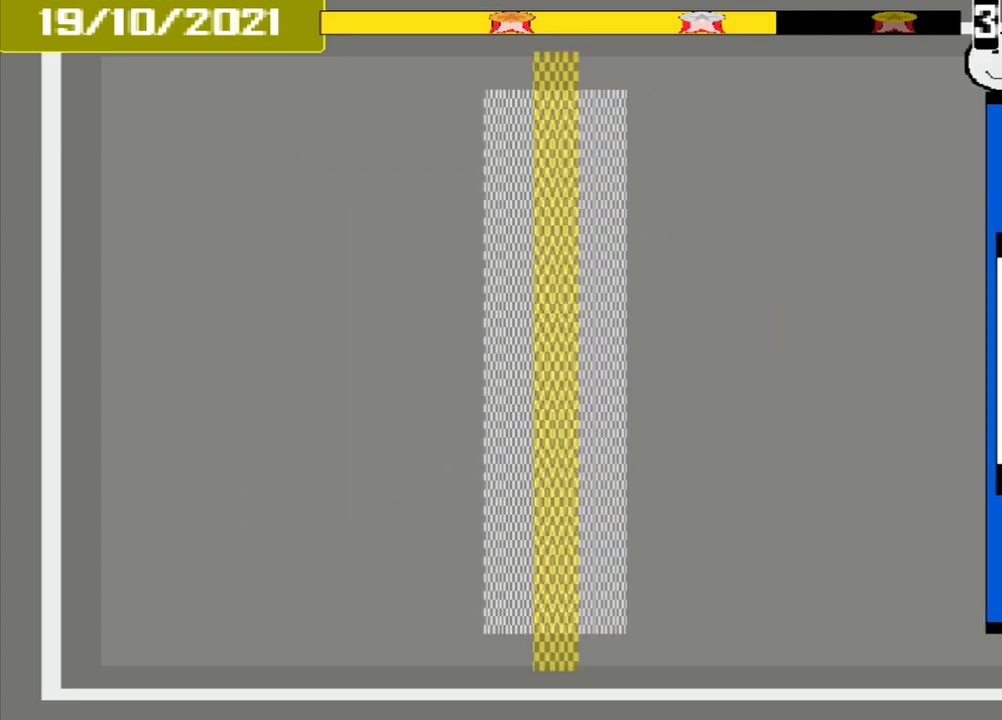
{"buttons": [], "events": []}
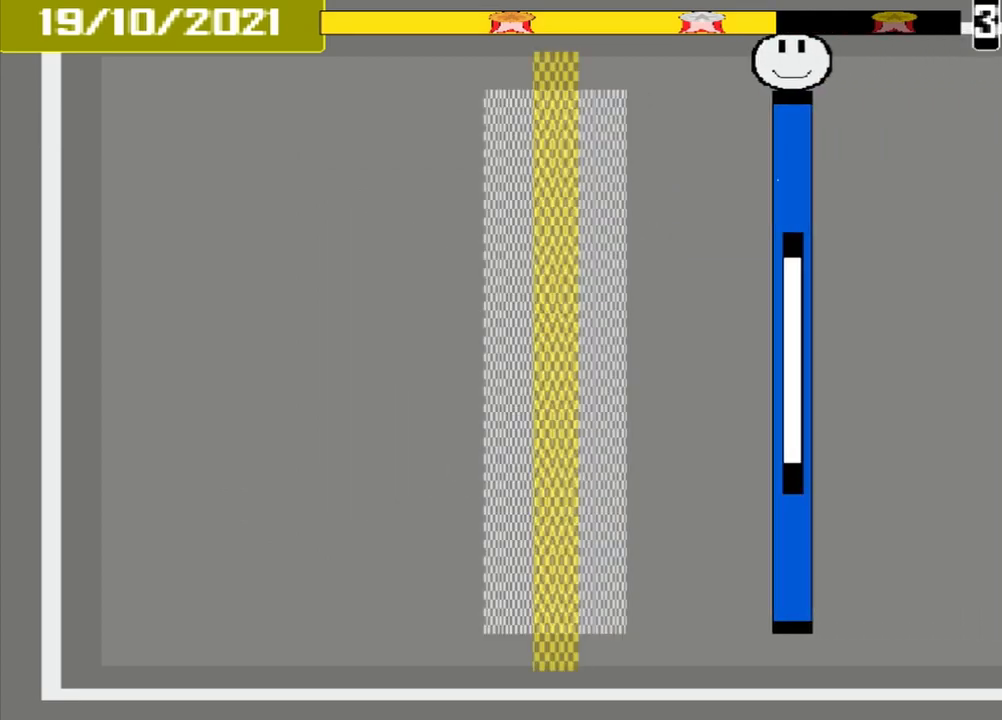
{"buttons": ["CROSS"], "events": [[500, "CROSS", "down"]]}
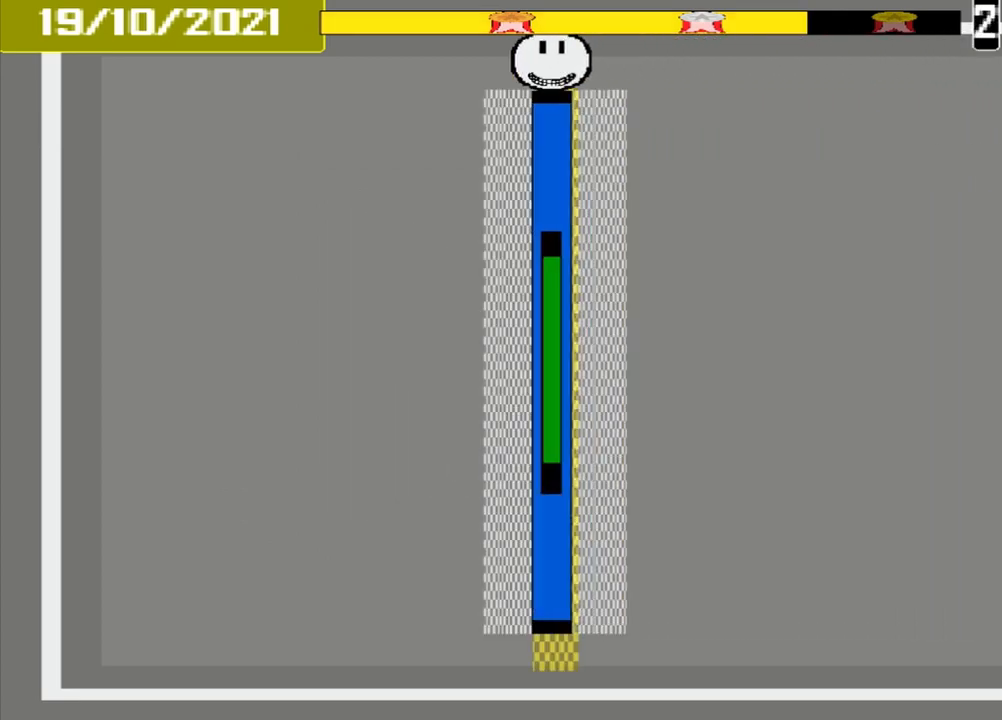
{"buttons": [], "events": [[167, "CROSS", "up"]]}
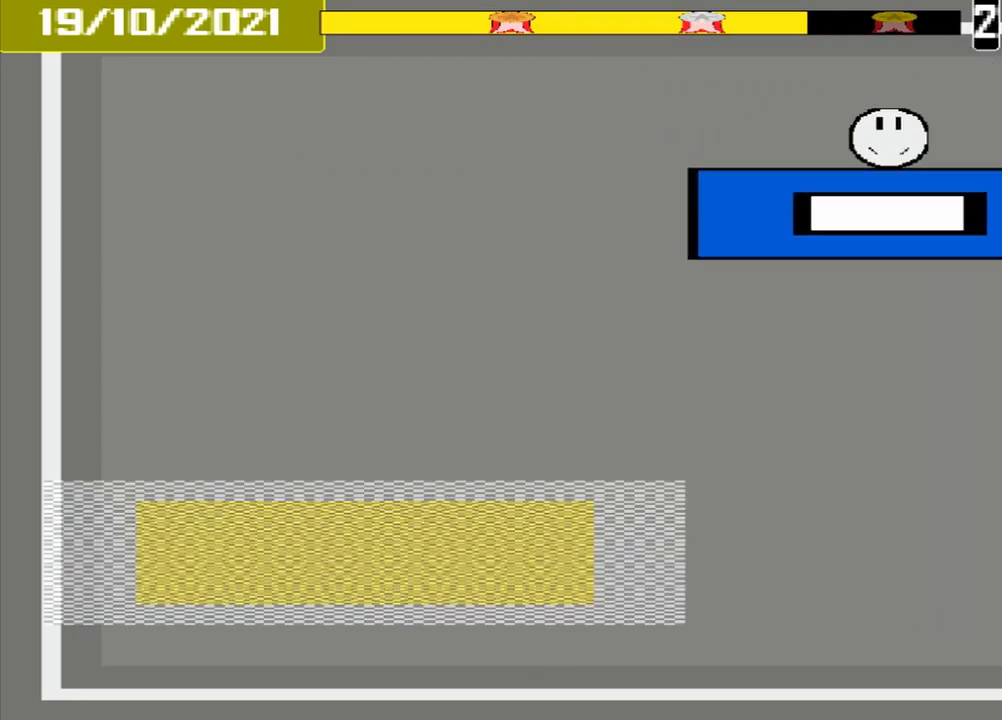
{"buttons": [], "events": []}
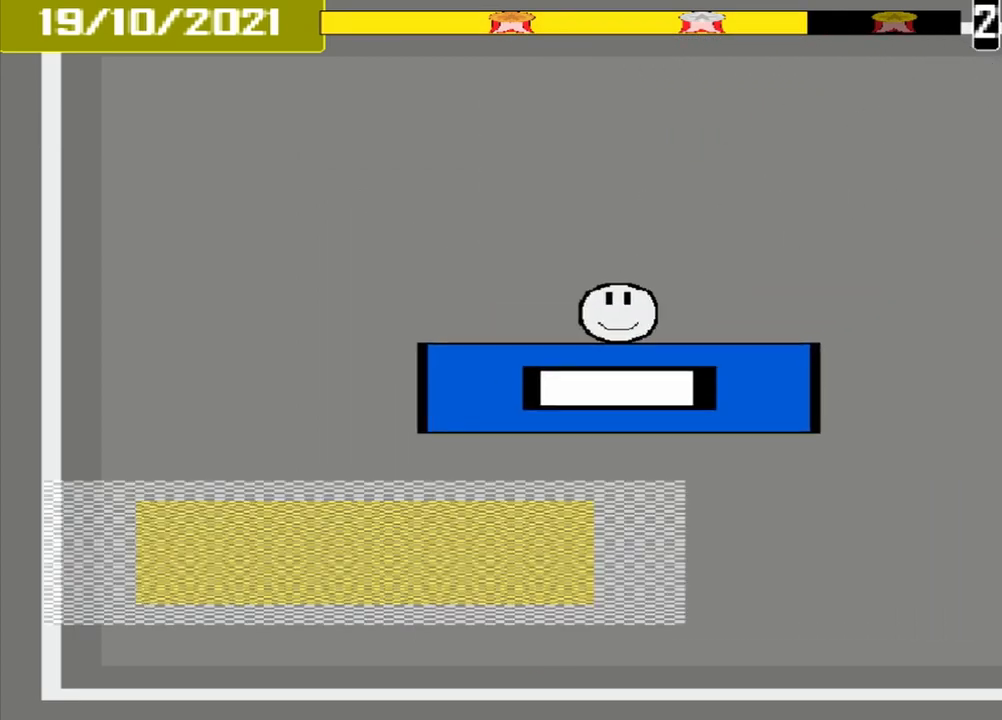
{"buttons": [], "events": []}